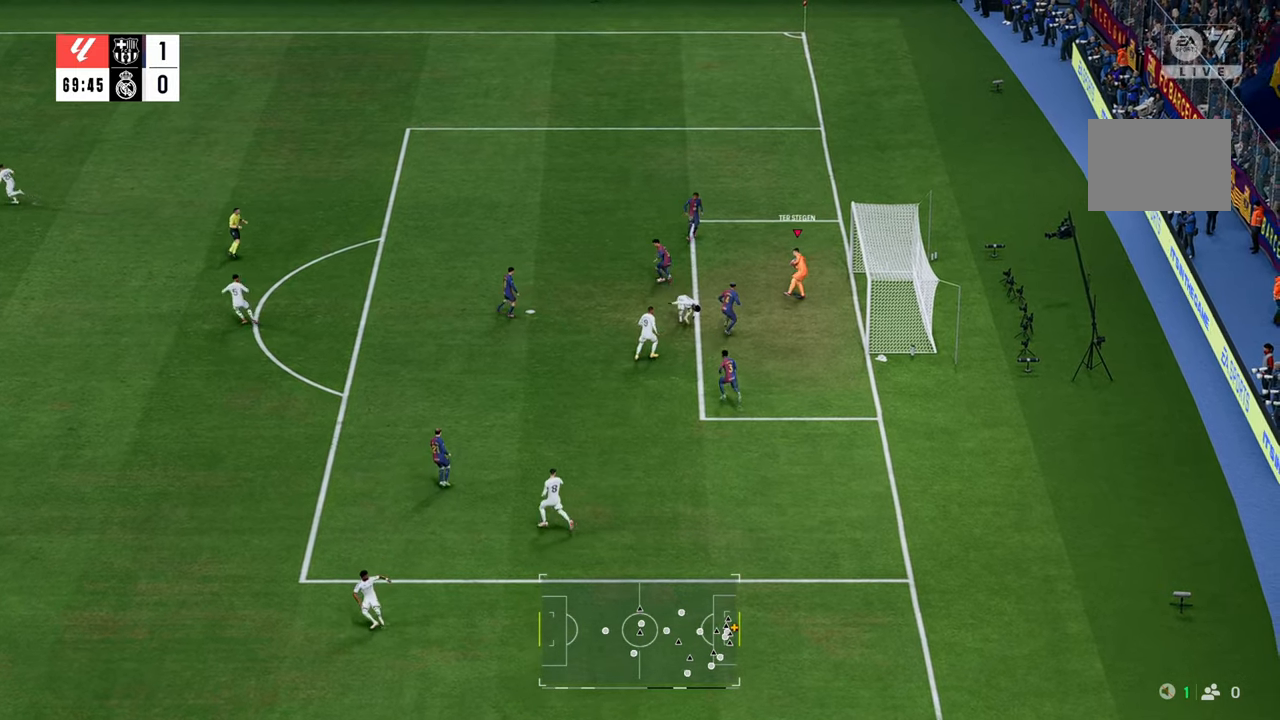
Gameplay with a controller (Xbox layout); each line is a JSON object with the inputs held at the frame after it. "events" lists button and stick changes between this image and that frame as [ms after this image, input, new state], when the widget could be followed in between. Not read: L3 R3.
{"buttons": [], "left_stick": "up-left", "right_stick": "center", "events": [[83, "left_stick", "up-left"], [283, "A", "down"], [483, "A", "up"]]}
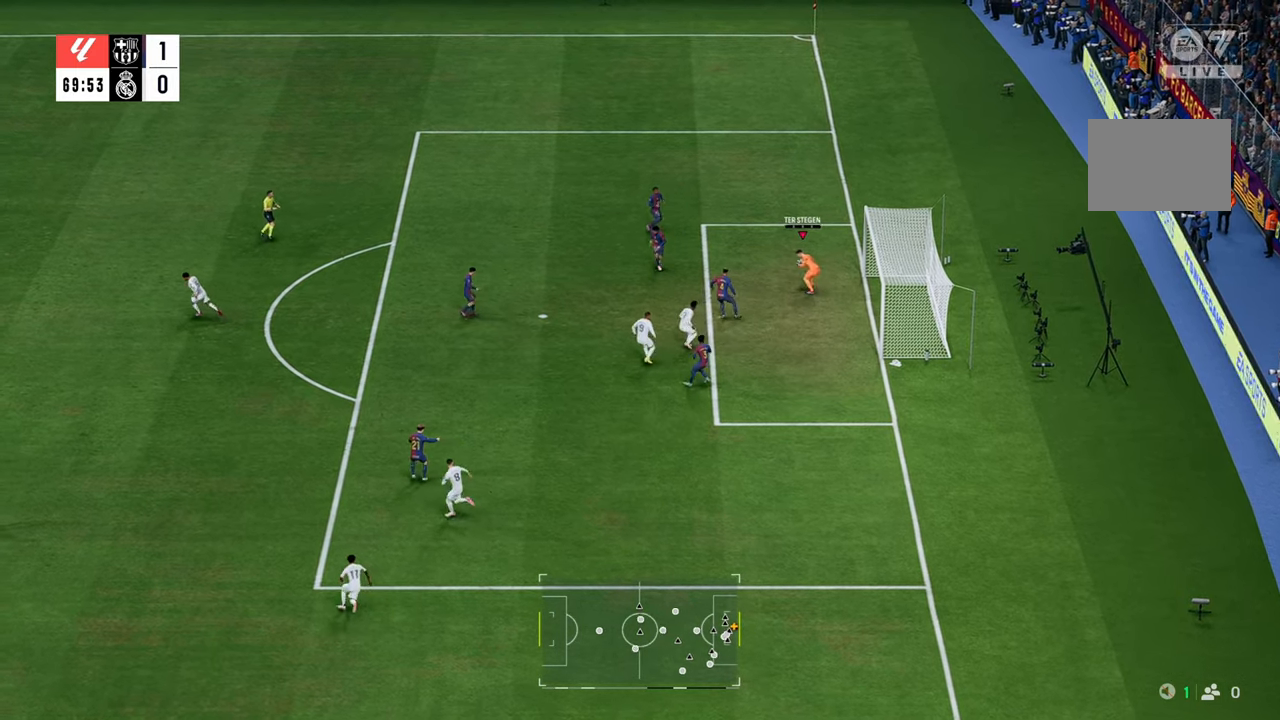
{"buttons": [], "left_stick": "up-left", "right_stick": "center", "events": []}
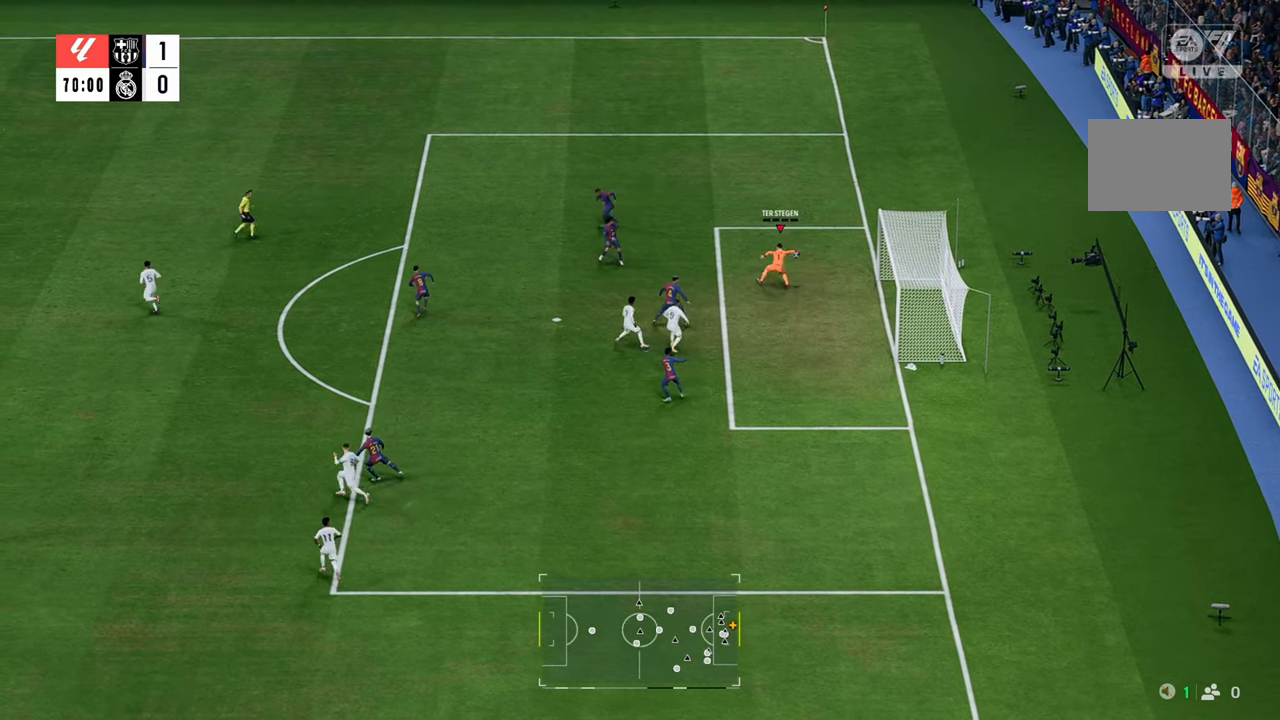
{"buttons": [], "left_stick": "left", "right_stick": "center", "events": [[433, "left_stick", "left"]]}
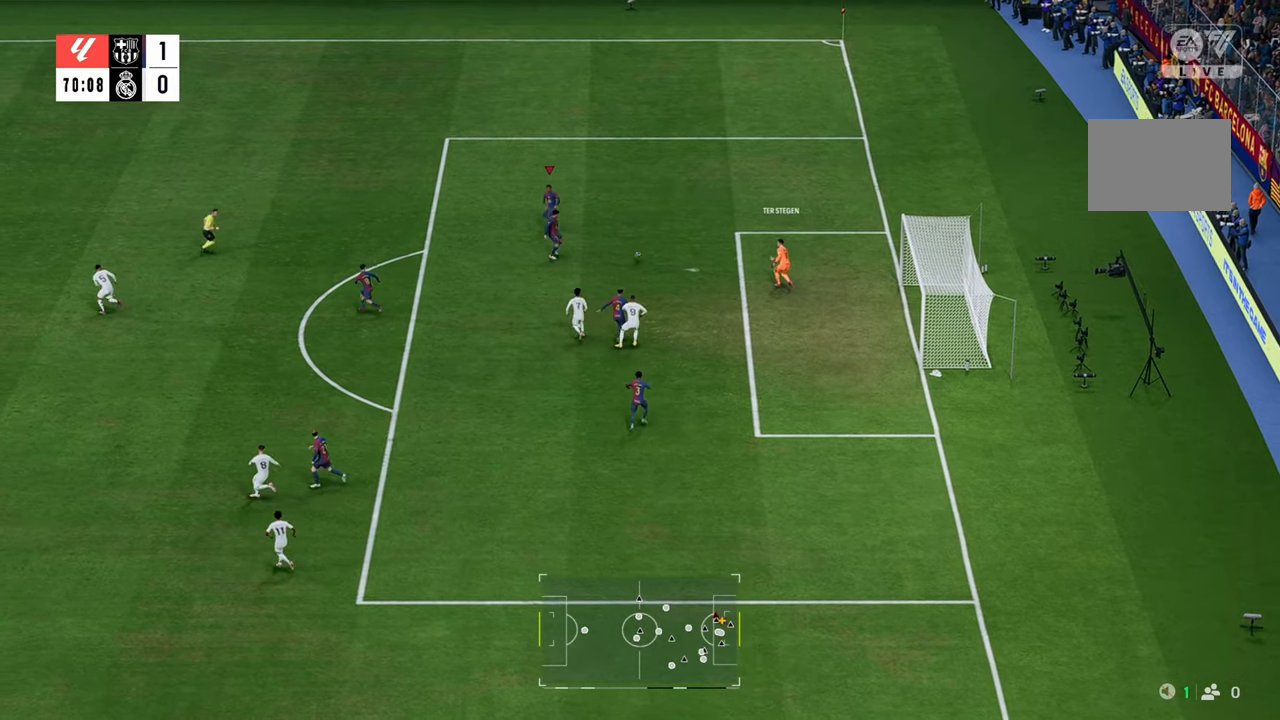
{"buttons": [], "left_stick": "left", "right_stick": "center", "events": []}
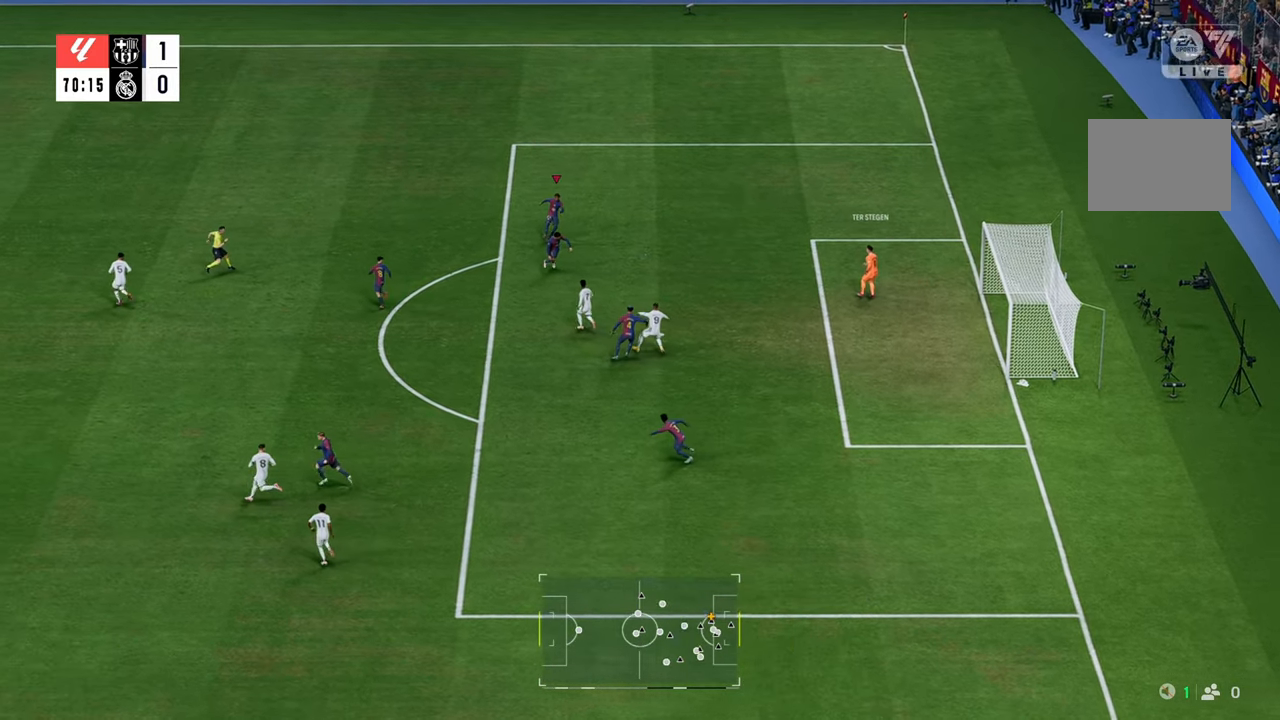
{"buttons": [], "left_stick": "left", "right_stick": "center", "events": []}
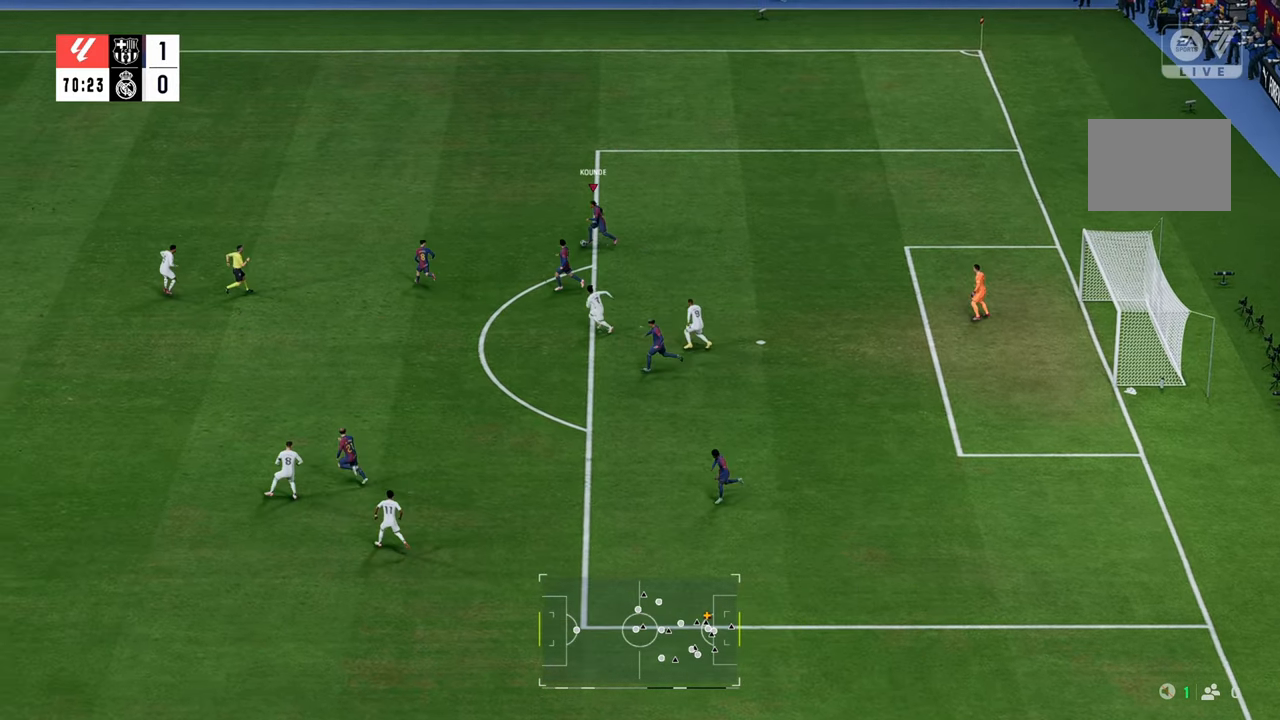
{"buttons": [], "left_stick": "center", "right_stick": "center", "events": [[283, "left_stick", "center"]]}
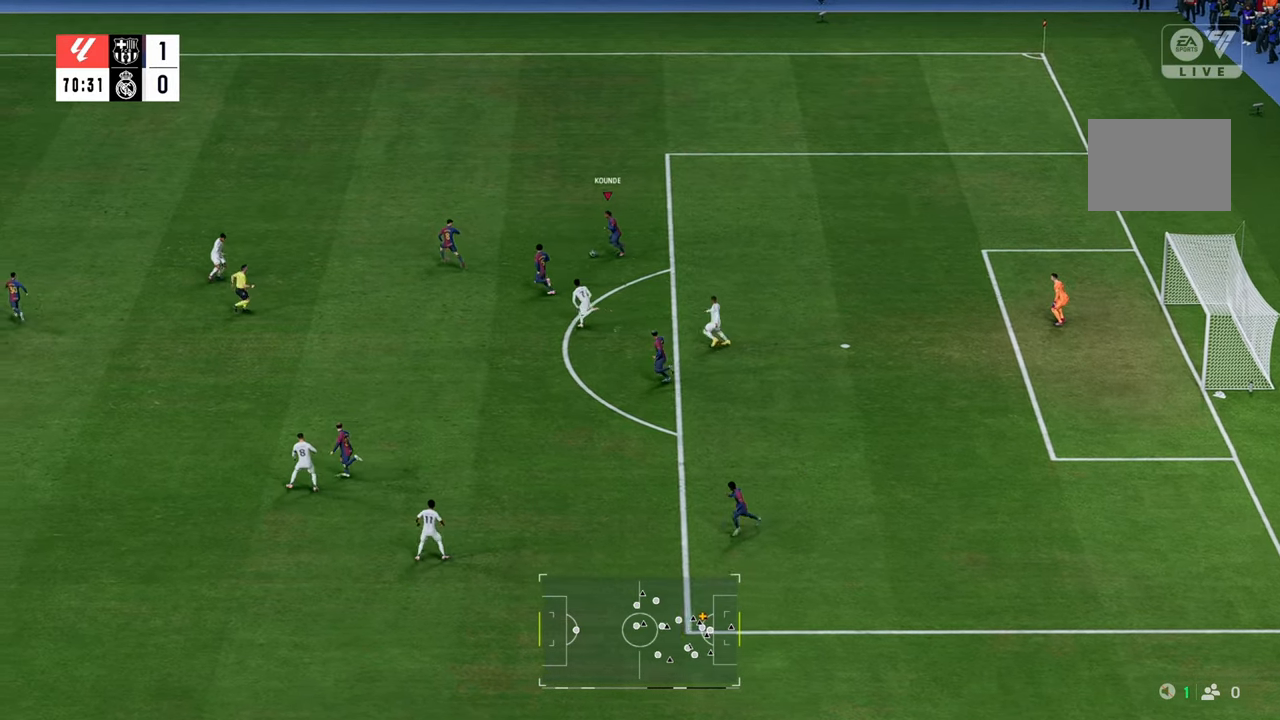
{"buttons": [], "left_stick": "up-left", "right_stick": "center", "events": [[250, "left_stick", "left"], [383, "left_stick", "up-left"]]}
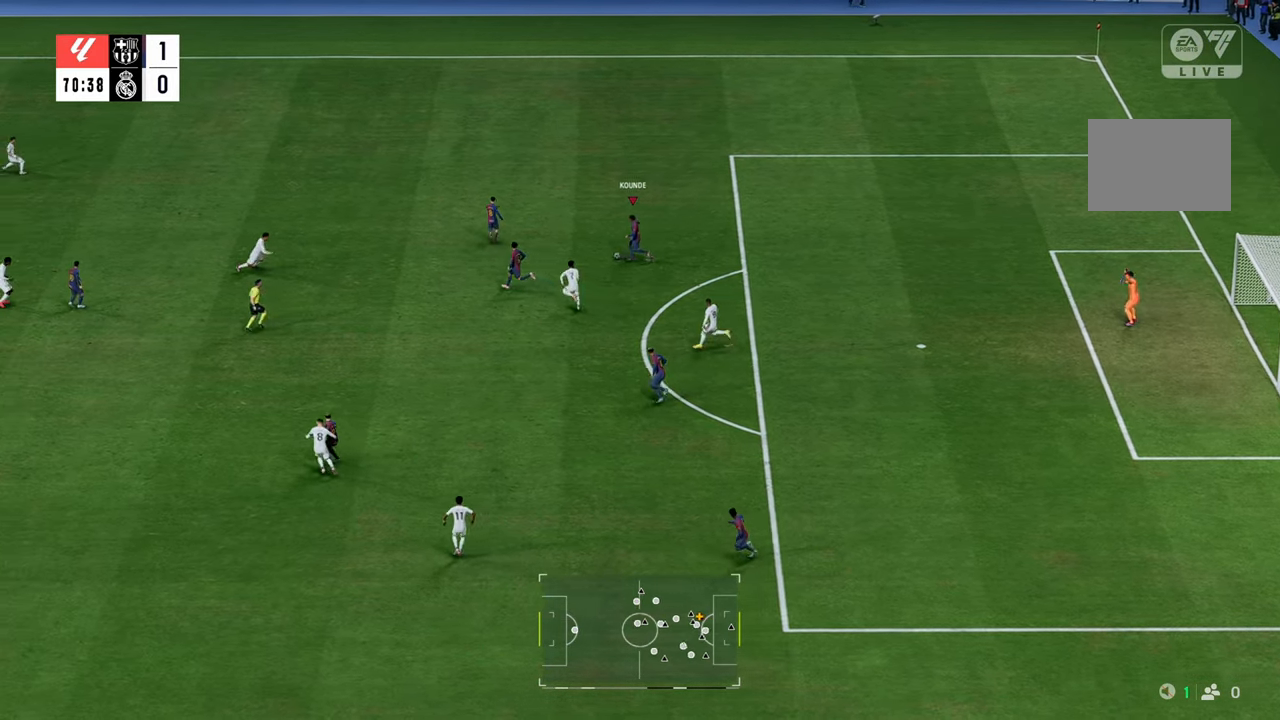
{"buttons": [], "left_stick": "up-left", "right_stick": "center", "events": [[100, "Y", "down"], [233, "Y", "up"]]}
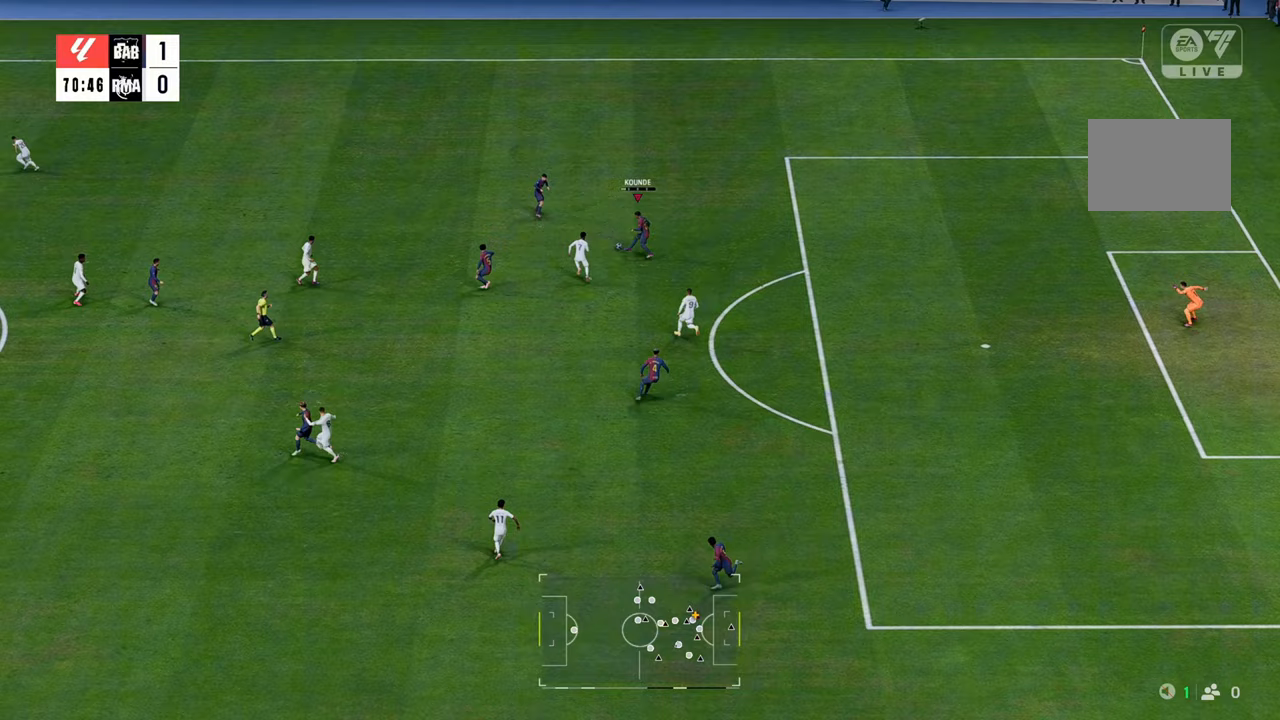
{"buttons": ["R2"], "left_stick": "up-left", "right_stick": "center", "events": [[367, "R2", "down"]]}
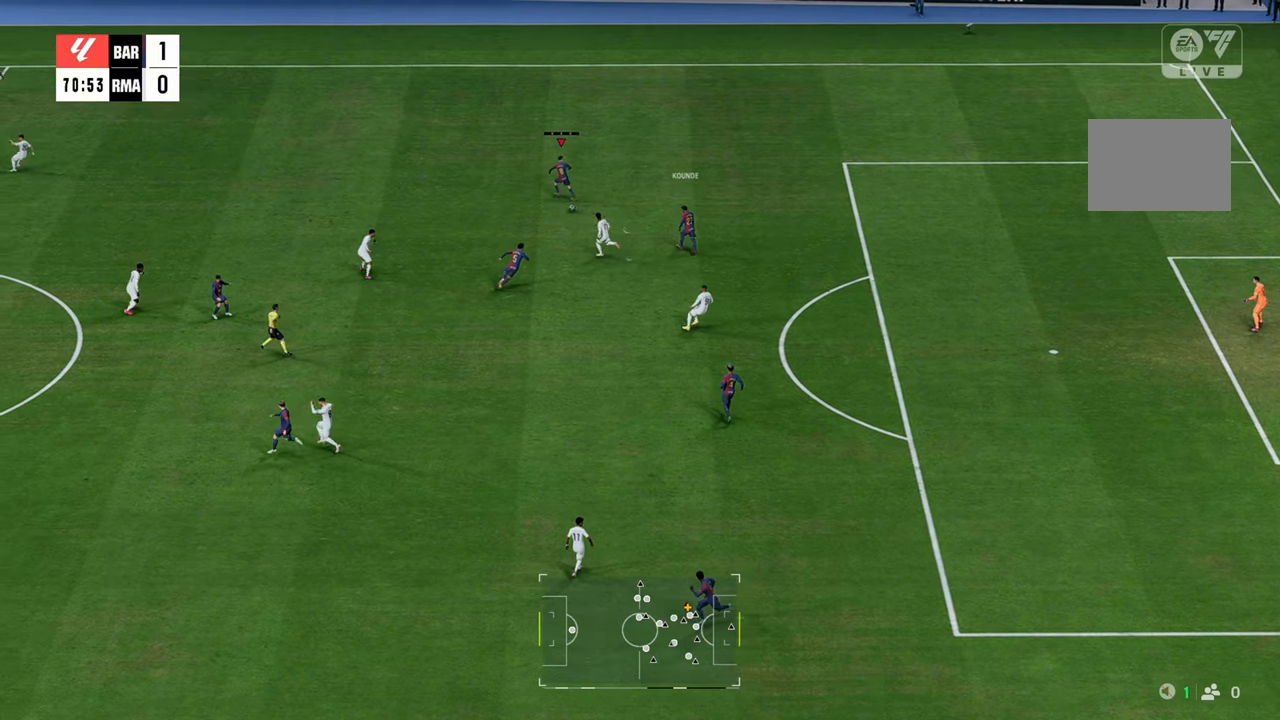
{"buttons": ["R2"], "left_stick": "left", "right_stick": "center", "events": [[433, "left_stick", "left"]]}
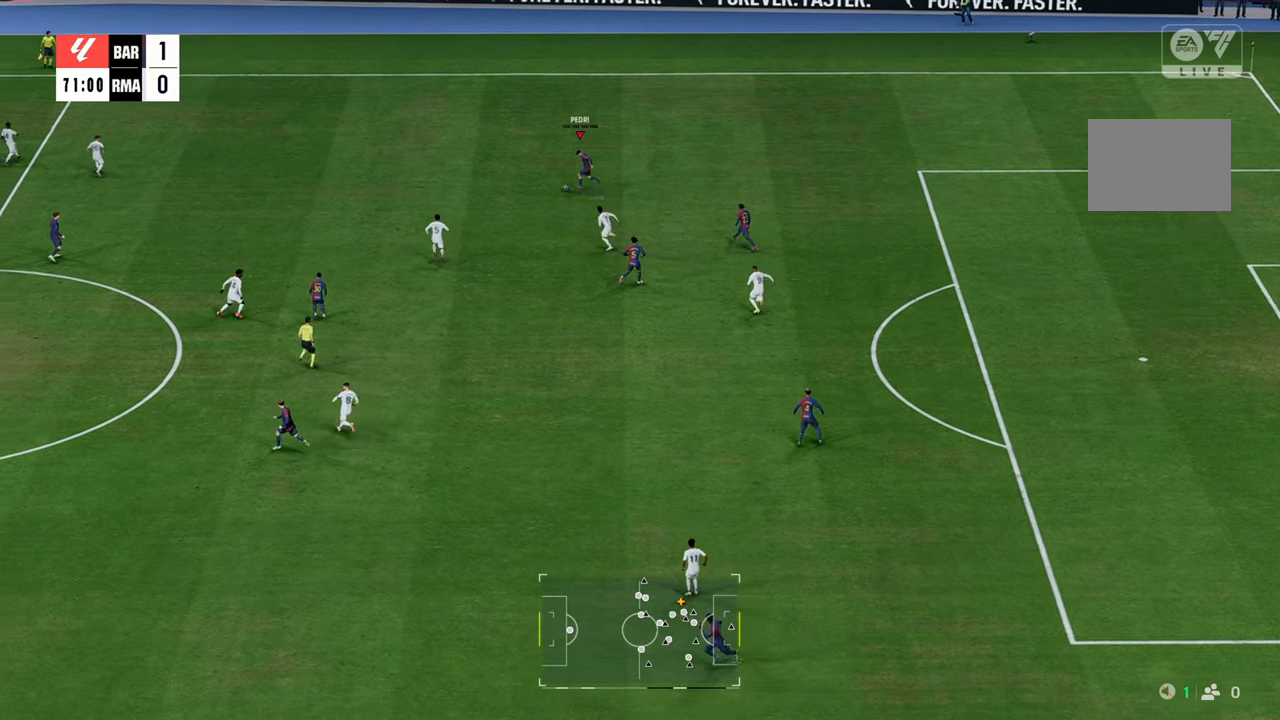
{"buttons": ["Y", "L2"], "left_stick": "up", "right_stick": "center", "events": [[217, "left_stick", "down-left"], [433, "L2", "down"], [450, "R2", "up"], [450, "Y", "down"], [450, "left_stick", "up"]]}
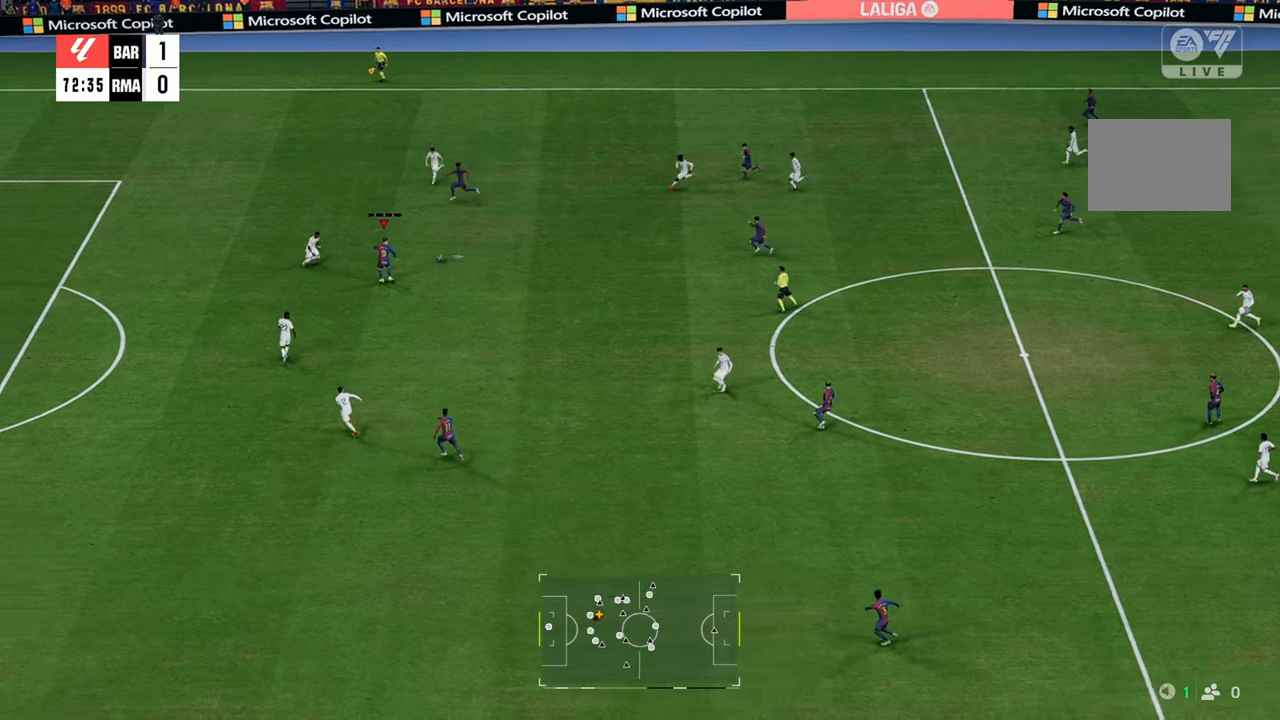
{"buttons": [], "left_stick": "left", "right_stick": "center", "events": [[17, "Y", "up"], [117, "L2", "up"], [117, "left_stick", "up-left"], [283, "left_stick", "left"]]}
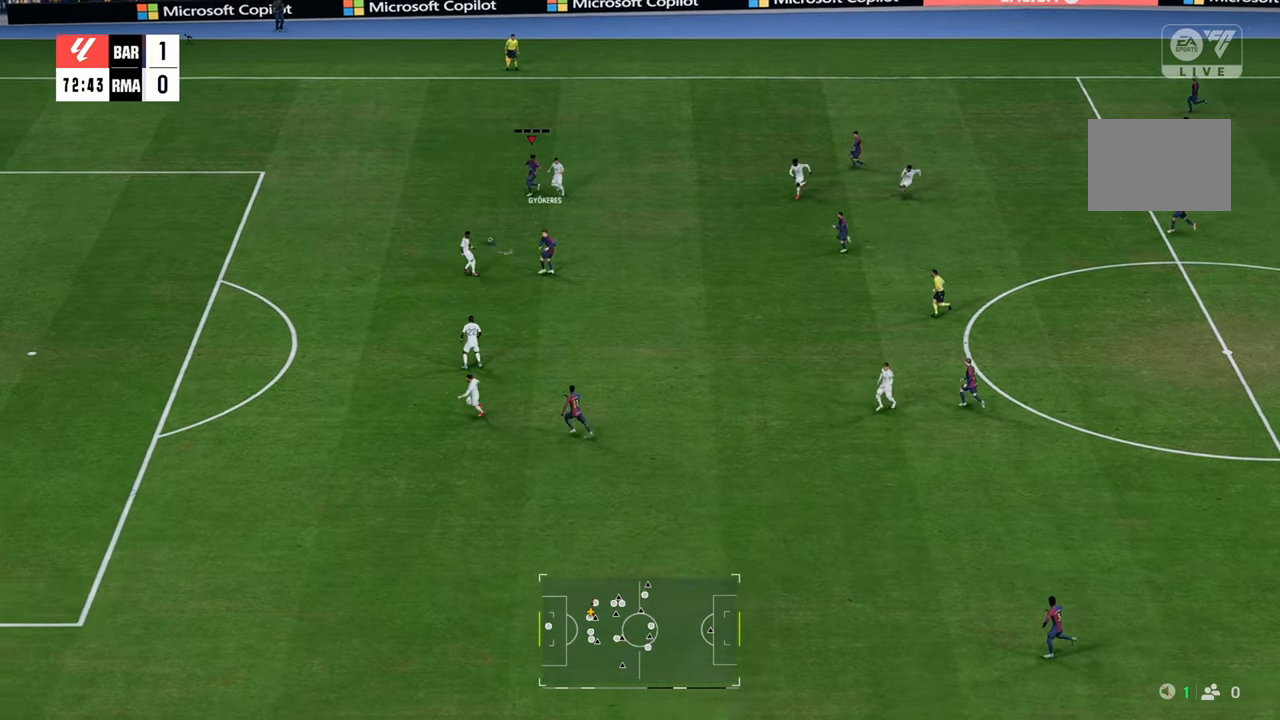
{"buttons": ["R2"], "left_stick": "left", "right_stick": "center", "events": [[17, "R2", "down"]]}
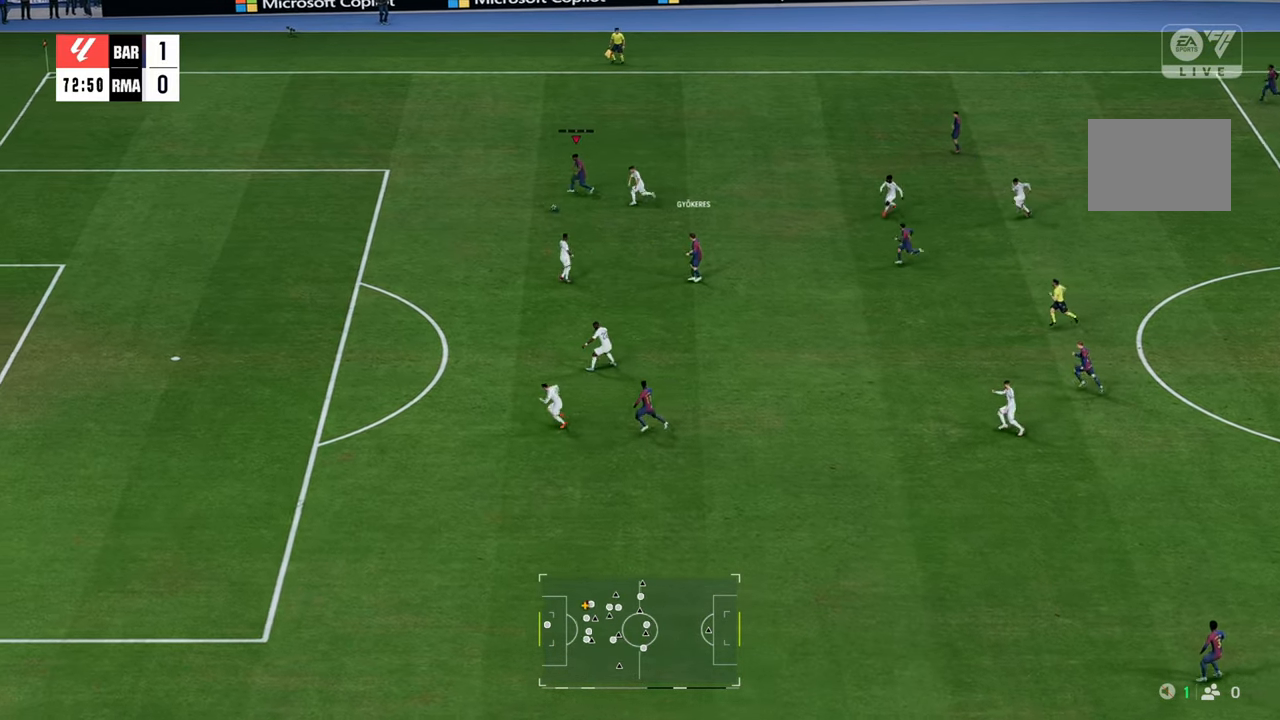
{"buttons": ["R2"], "left_stick": "left", "right_stick": "center", "events": []}
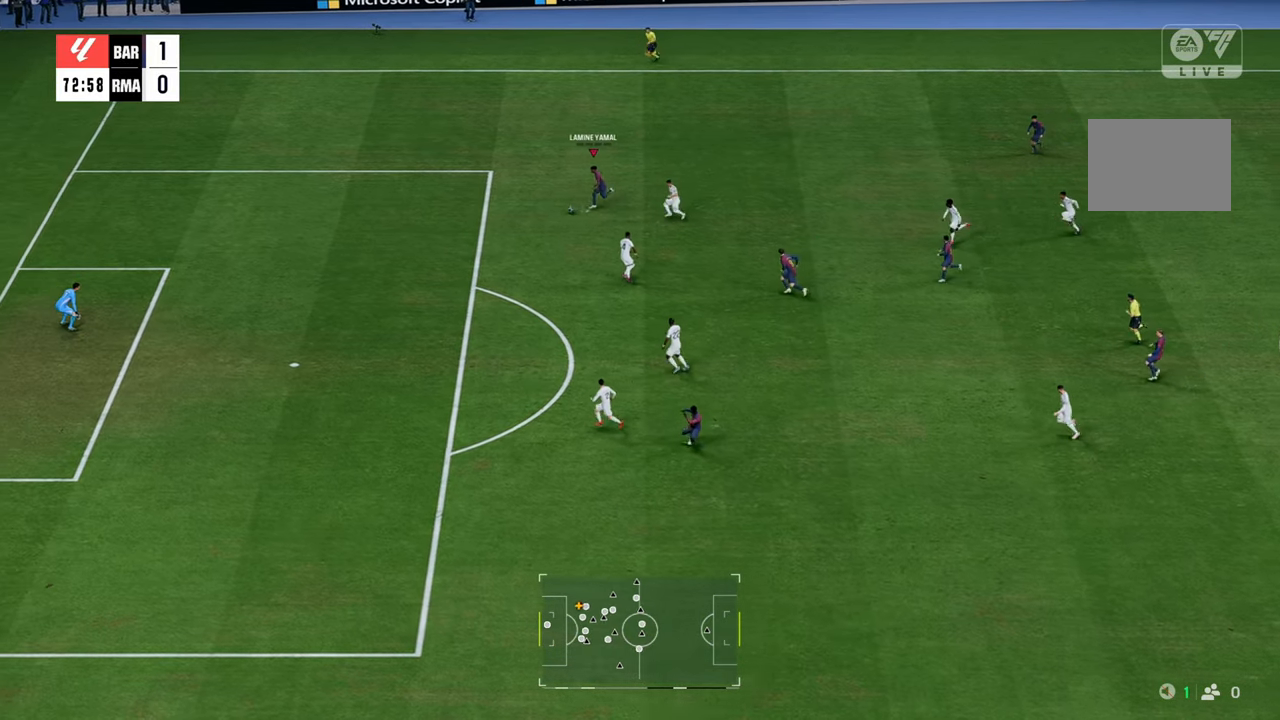
{"buttons": ["R2"], "left_stick": "down-left", "right_stick": "center", "events": [[250, "left_stick", "down-left"]]}
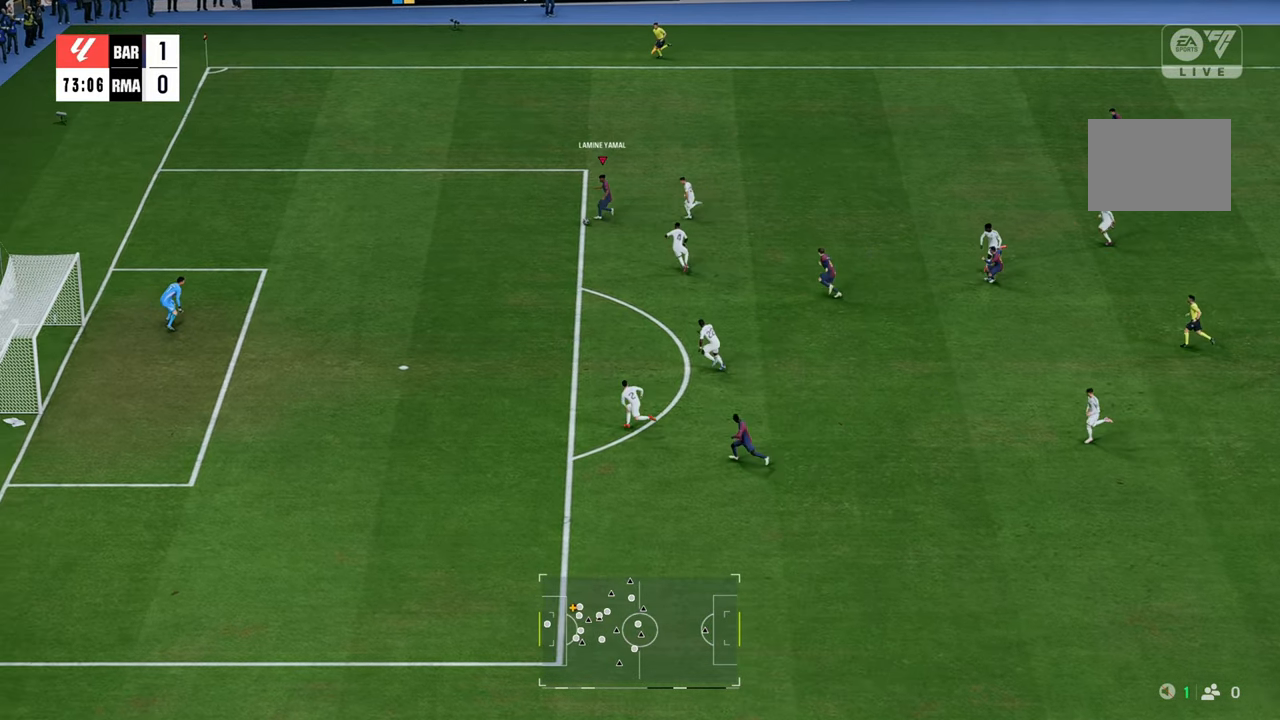
{"buttons": ["B", "R1"], "left_stick": "down-left", "right_stick": "center", "events": [[333, "R2", "up"], [383, "B", "down"], [417, "R1", "down"]]}
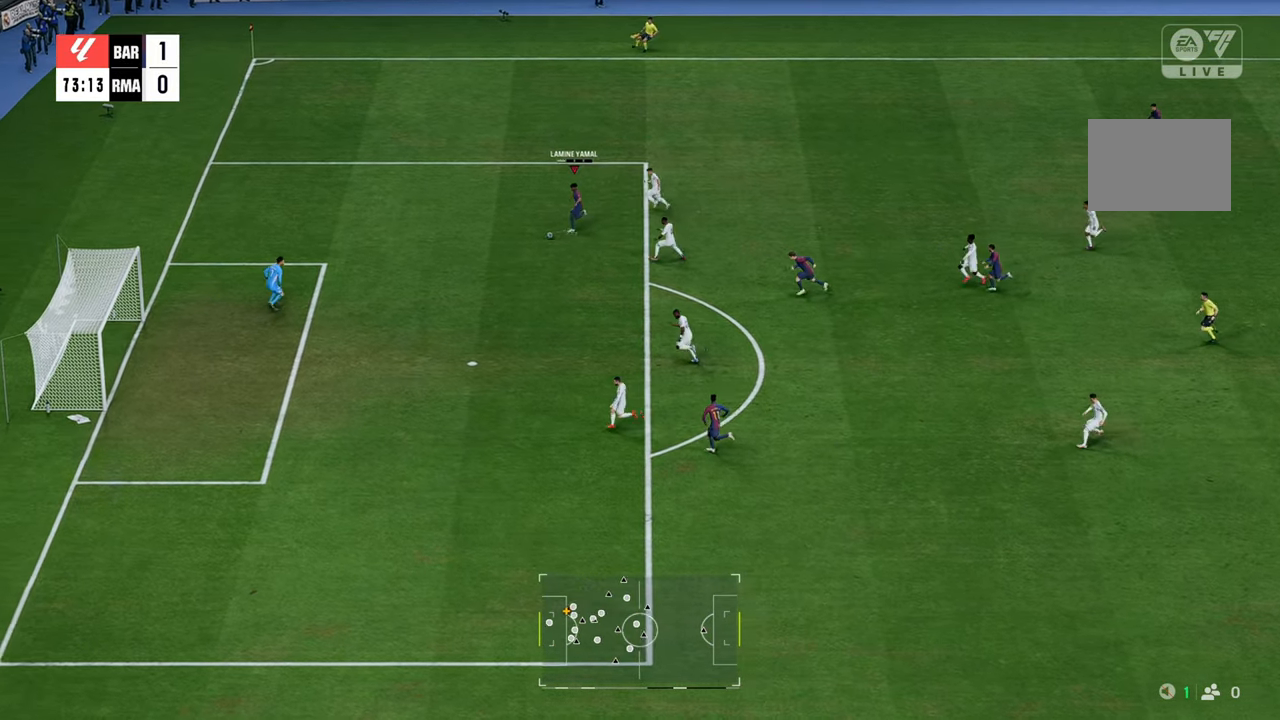
{"buttons": [], "left_stick": "down-left", "right_stick": "center", "events": [[67, "B", "up"], [67, "R1", "up"]]}
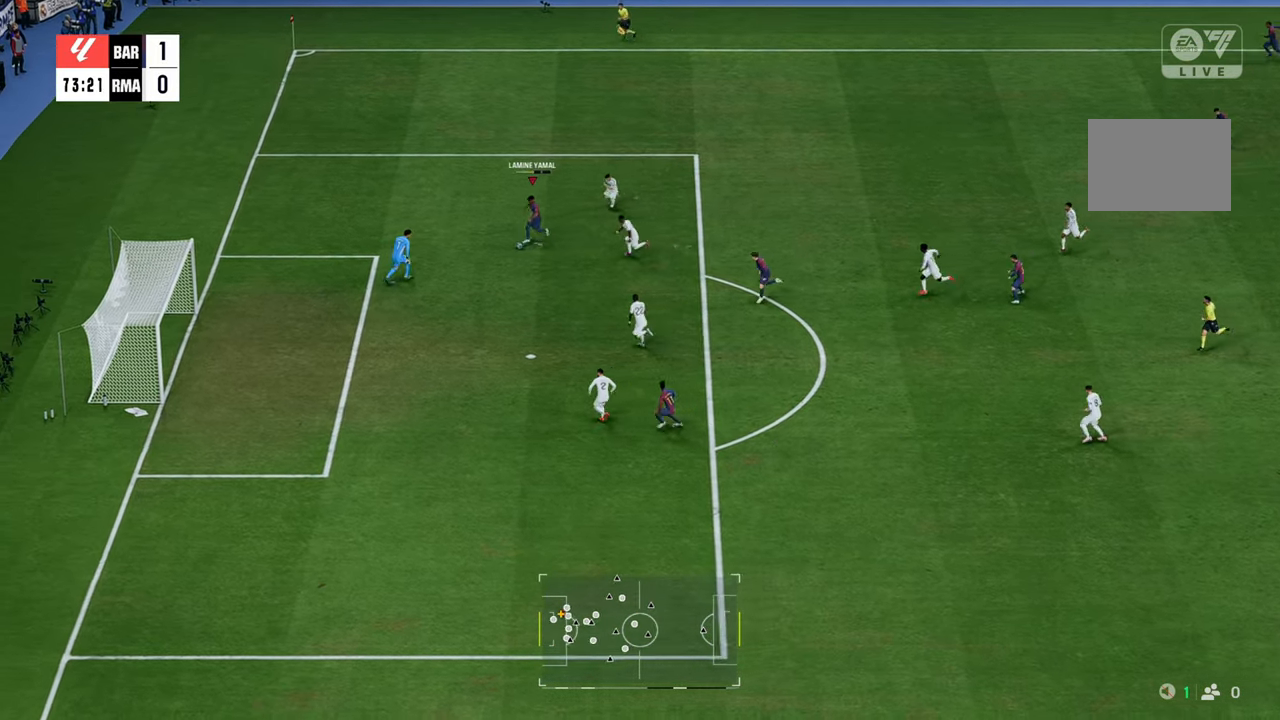
{"buttons": [], "left_stick": "down-left", "right_stick": "center", "events": []}
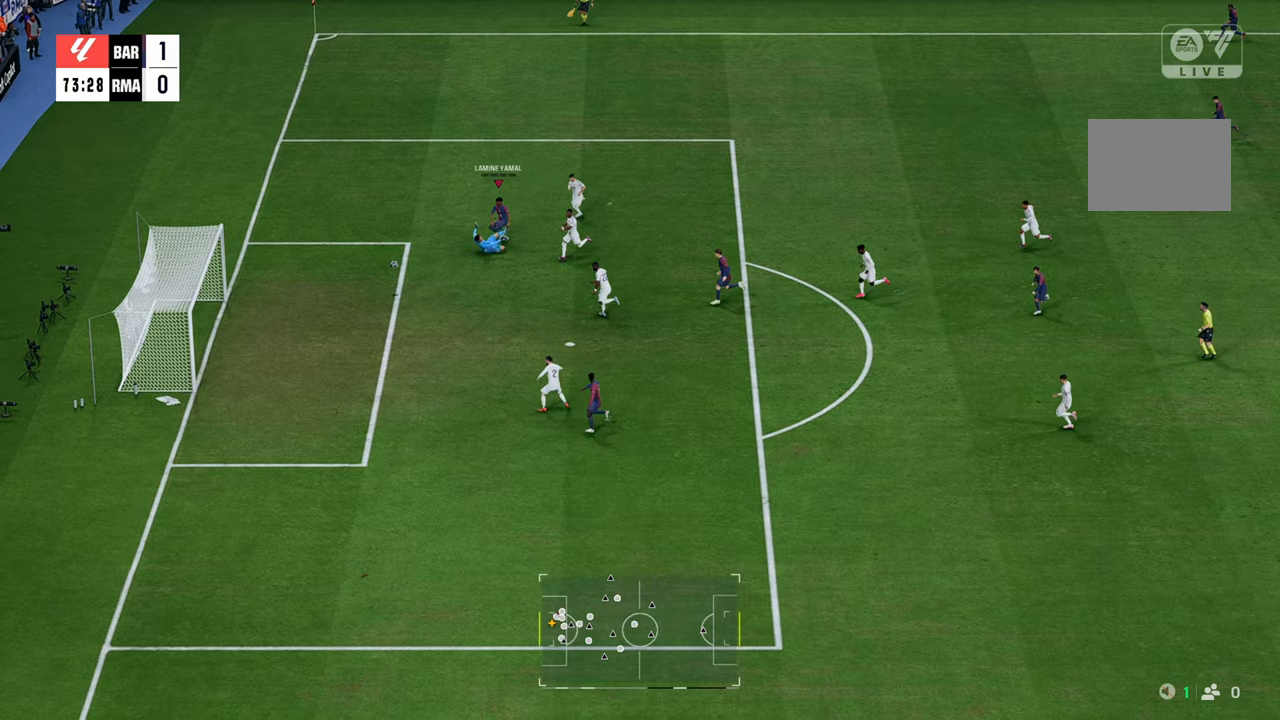
{"buttons": [], "left_stick": "down-left", "right_stick": "center", "events": []}
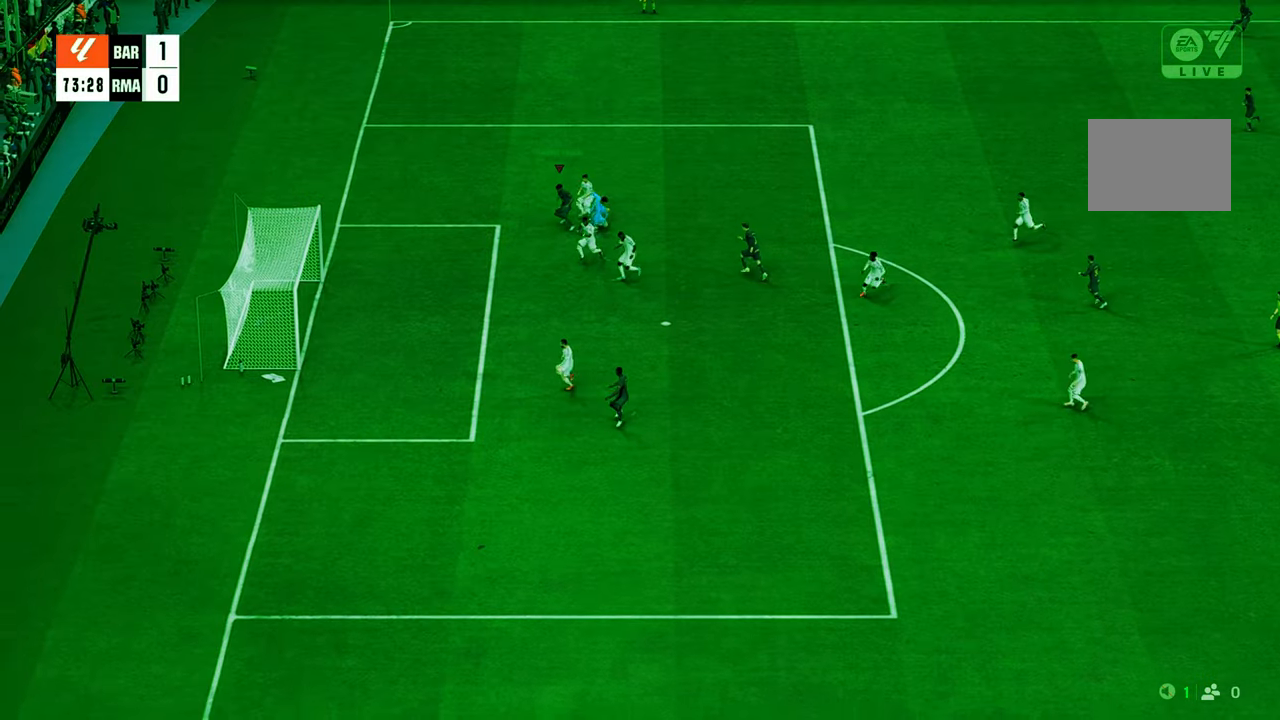
{"buttons": [], "left_stick": "down-left", "right_stick": "center", "events": []}
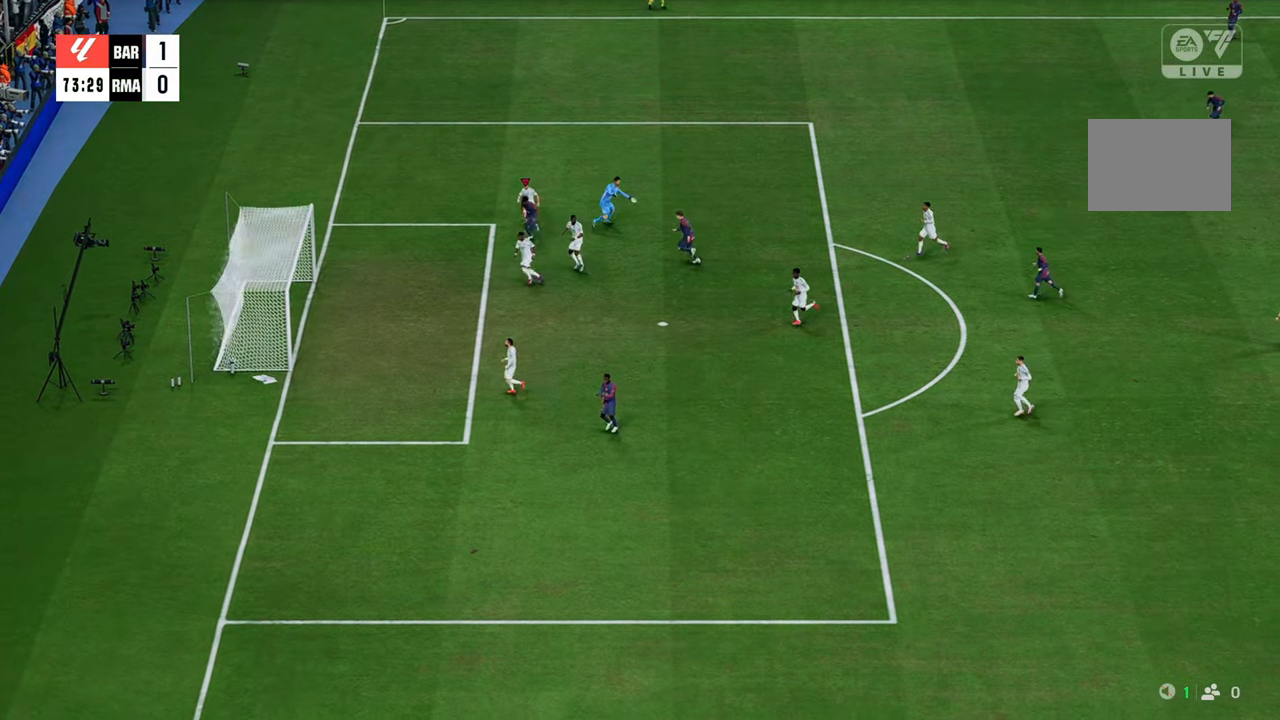
{"buttons": [], "left_stick": "down-right", "right_stick": "center", "events": [[100, "left_stick", "down"], [300, "left_stick", "down-right"]]}
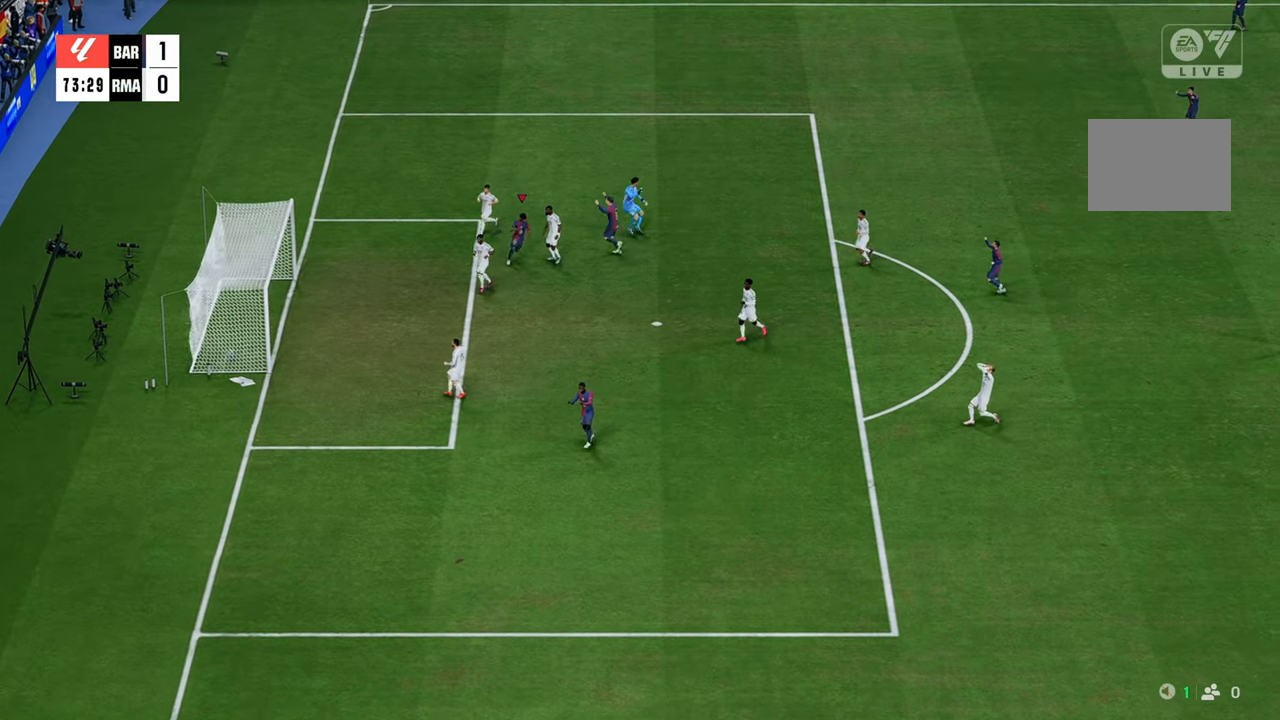
{"buttons": [], "left_stick": "down-right", "right_stick": "center", "events": []}
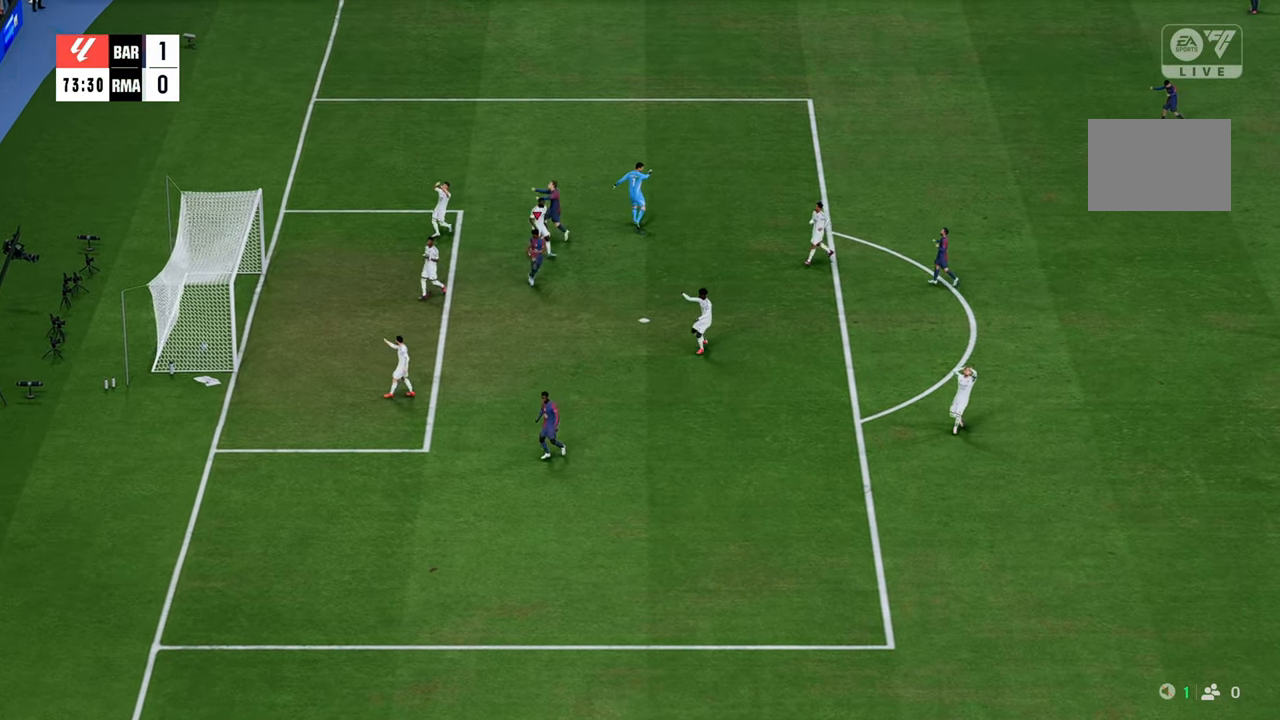
{"buttons": ["R2"], "left_stick": "down", "right_stick": "center", "events": [[17, "left_stick", "down"], [333, "R2", "down"]]}
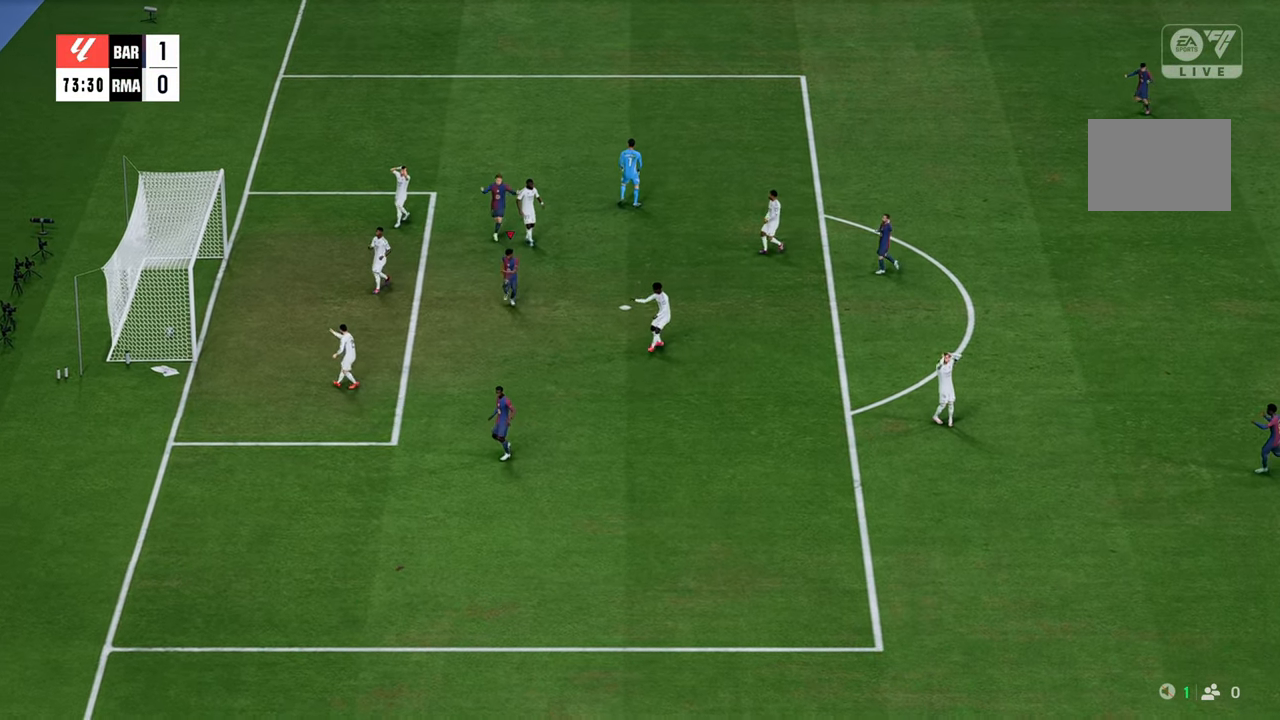
{"buttons": ["R2"], "left_stick": "down", "right_stick": "center", "events": []}
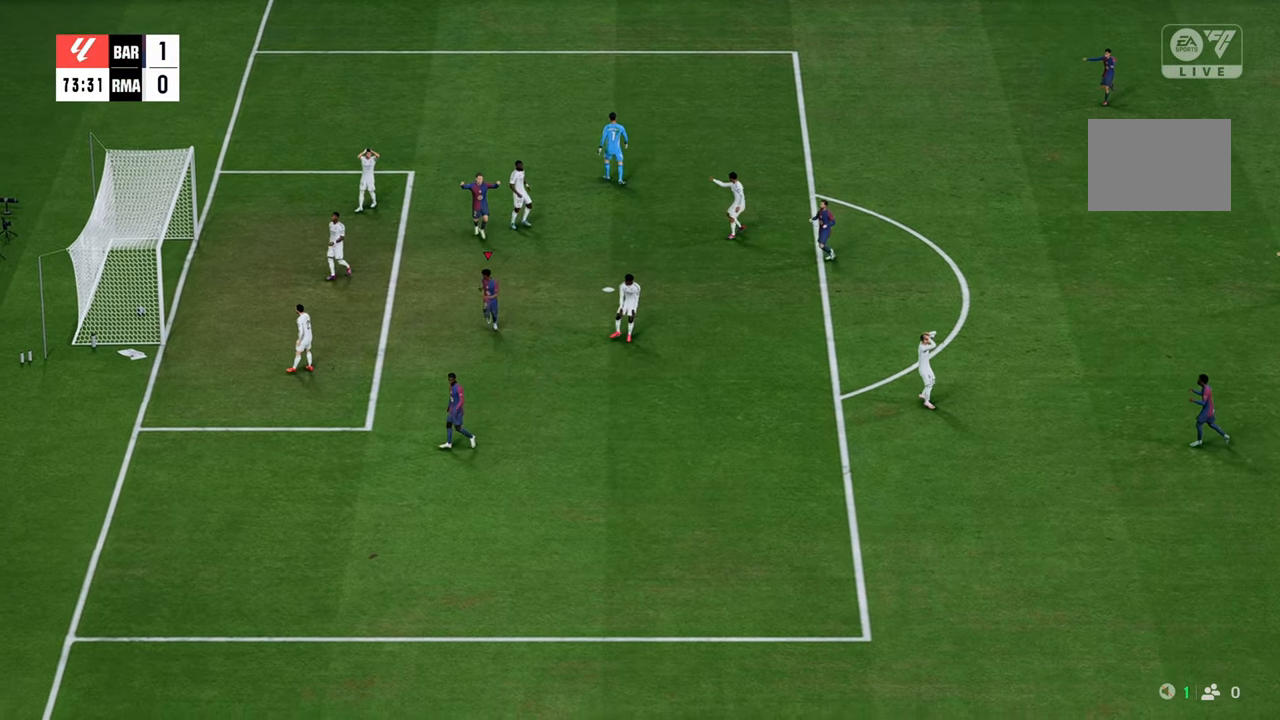
{"buttons": ["R2"], "left_stick": "down", "right_stick": "center", "events": []}
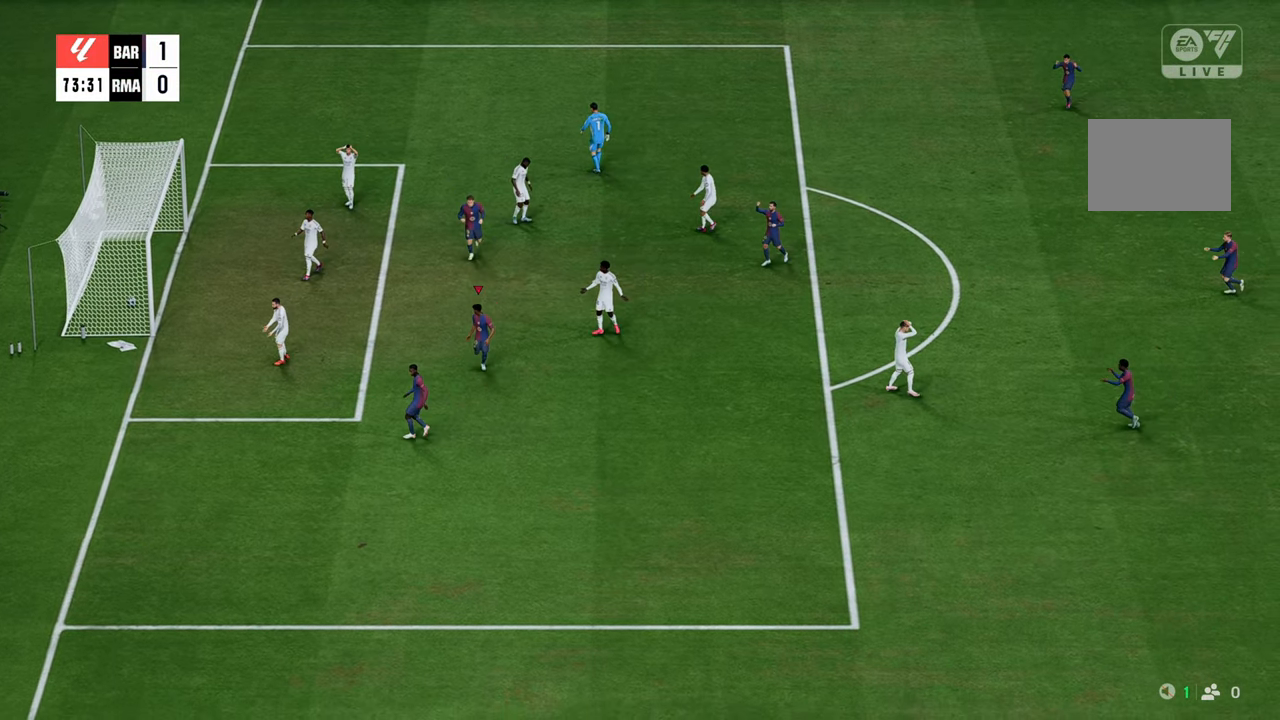
{"buttons": [], "left_stick": "center", "right_stick": "center", "events": [[317, "A", "down"], [400, "R2", "up"], [450, "A", "up"], [483, "left_stick", "center"]]}